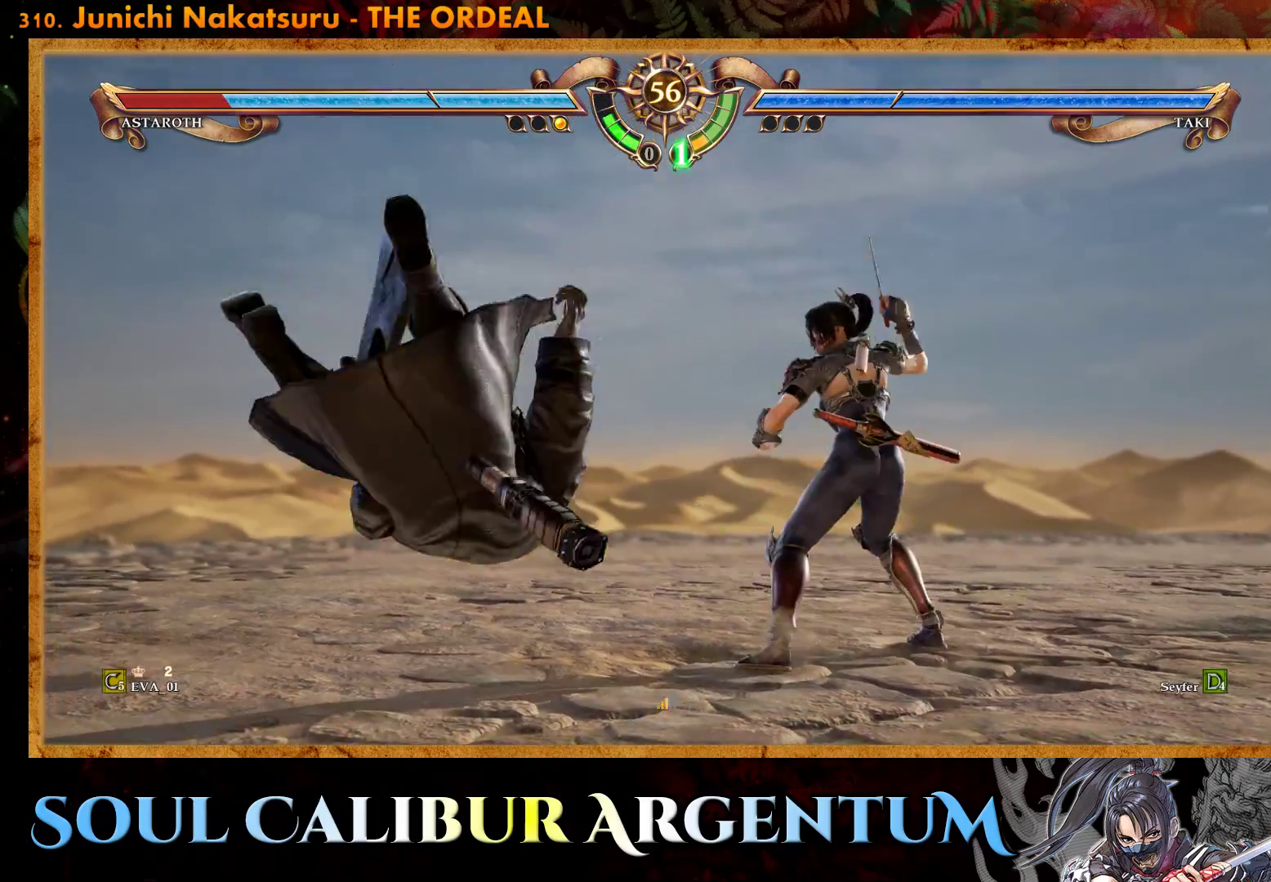
Gameplay with a controller (PlayStation layout); each line is a JSON object with the inputs held at the frame after it. "events" lists button and stick changes between this image and that frame as [ms after this image, input, new state], when the widget could be followed in between. Not read: left_stick.
{"buttons": ["TRIANGLE", "DPAD_LEFT"], "right_stick": "center", "events": [[317, "TRIANGLE", "down"], [433, "TRIANGLE", "up"], [483, "TRIANGLE", "down"]]}
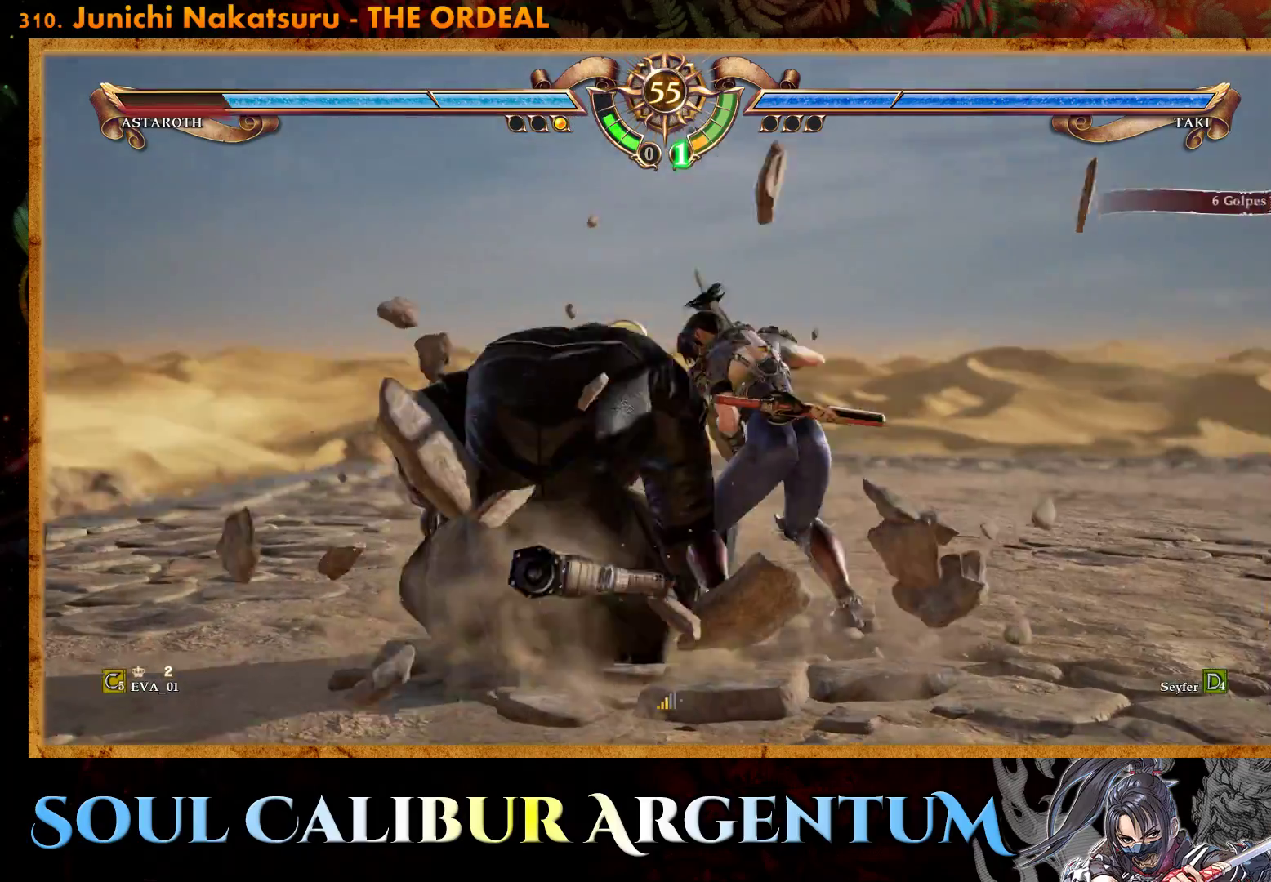
{"buttons": [], "right_stick": "center", "events": [[83, "TRIANGLE", "up"], [133, "DPAD_LEFT", "up"]]}
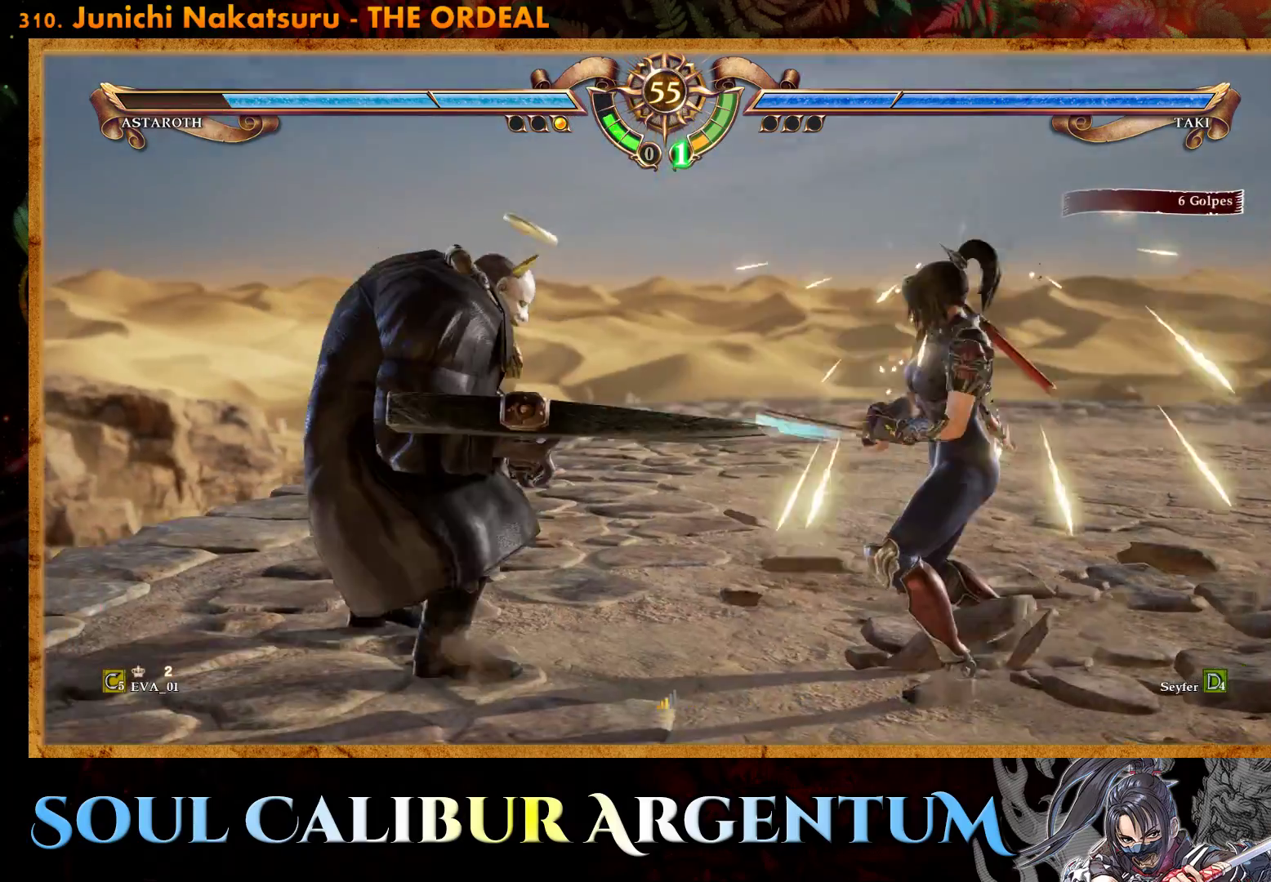
{"buttons": ["CROSS"], "right_stick": "center", "events": [[300, "CROSS", "down"]]}
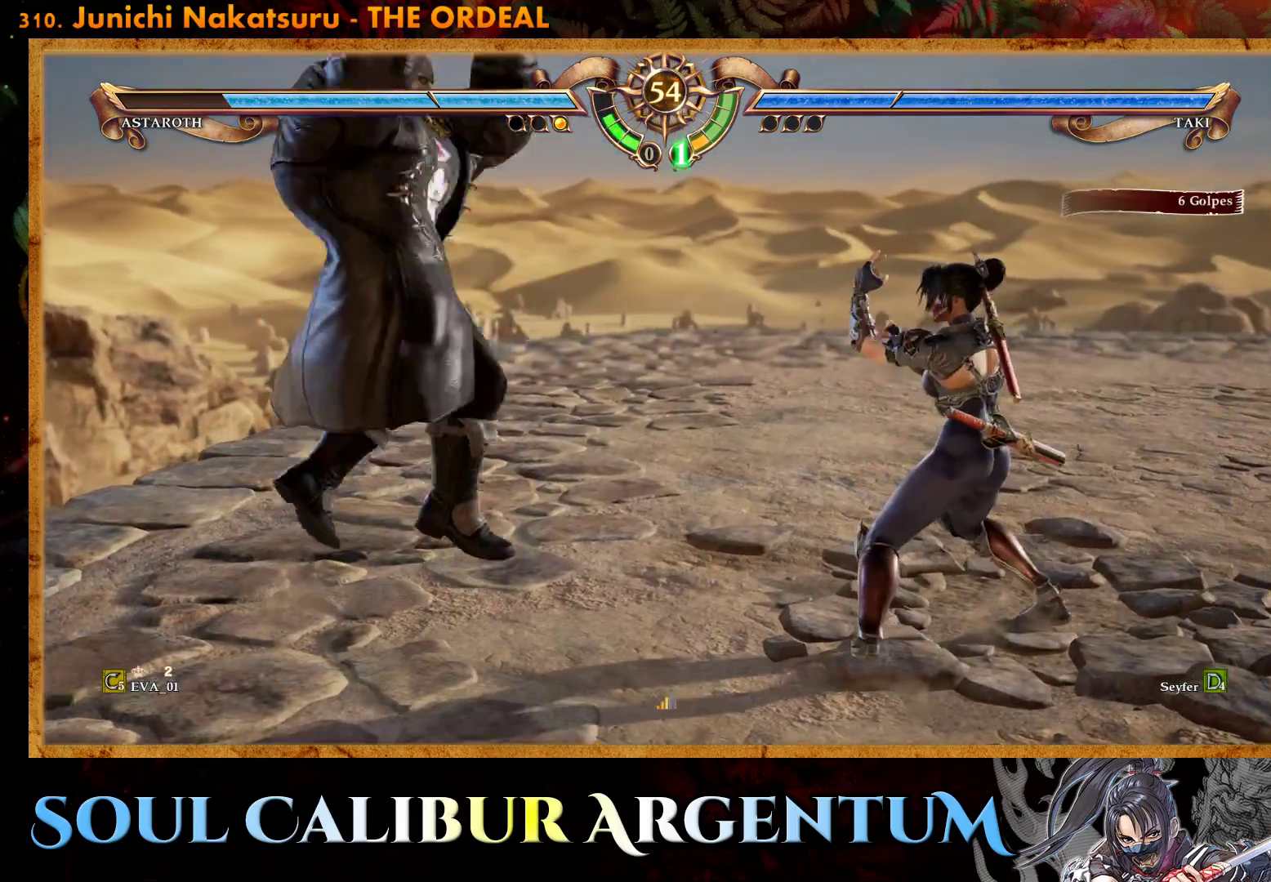
{"buttons": [], "right_stick": "center", "events": [[500, "CROSS", "up"]]}
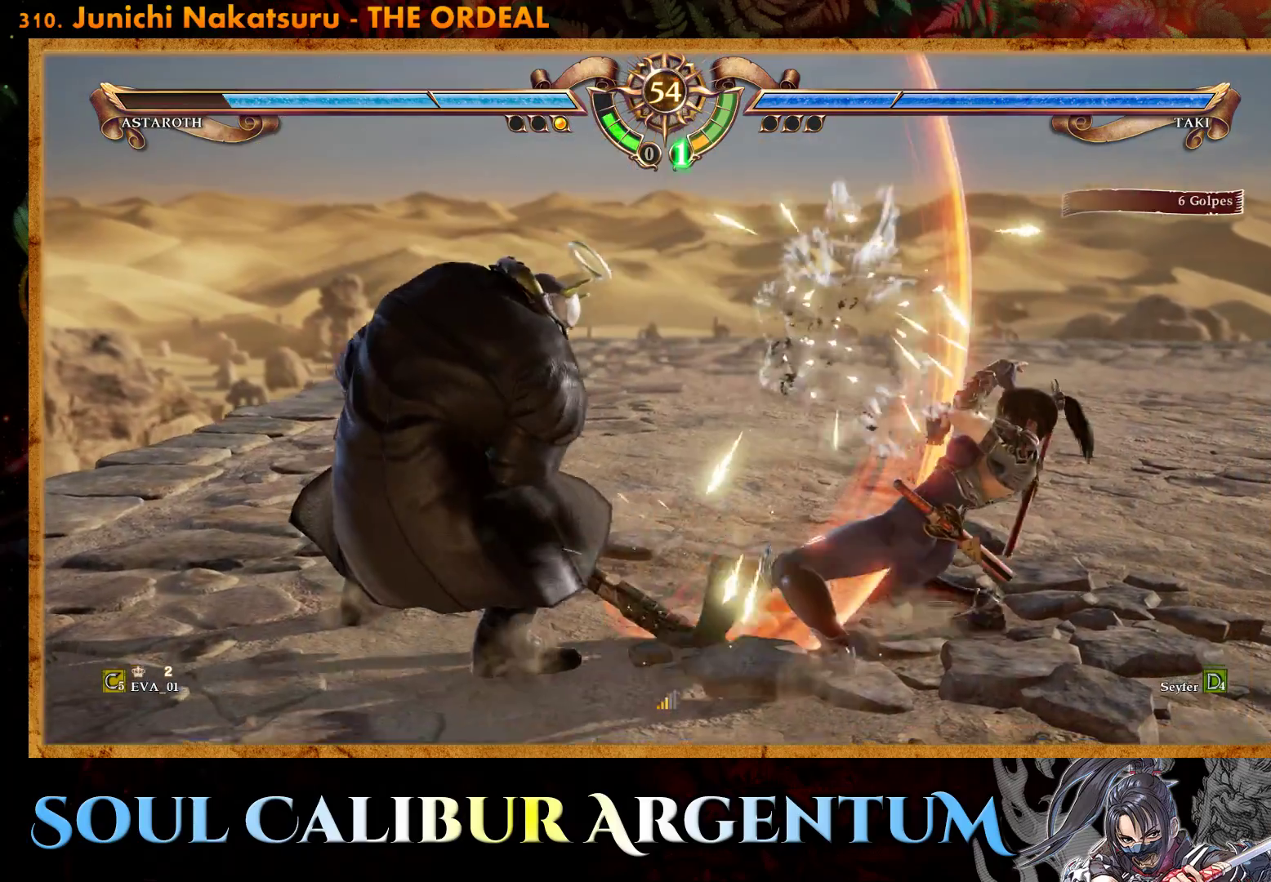
{"buttons": ["CIRCLE"], "right_stick": "center", "events": [[150, "CIRCLE", "down"], [250, "CIRCLE", "up"], [300, "CIRCLE", "down"], [417, "CIRCLE", "up"], [450, "CIRCLE", "down"]]}
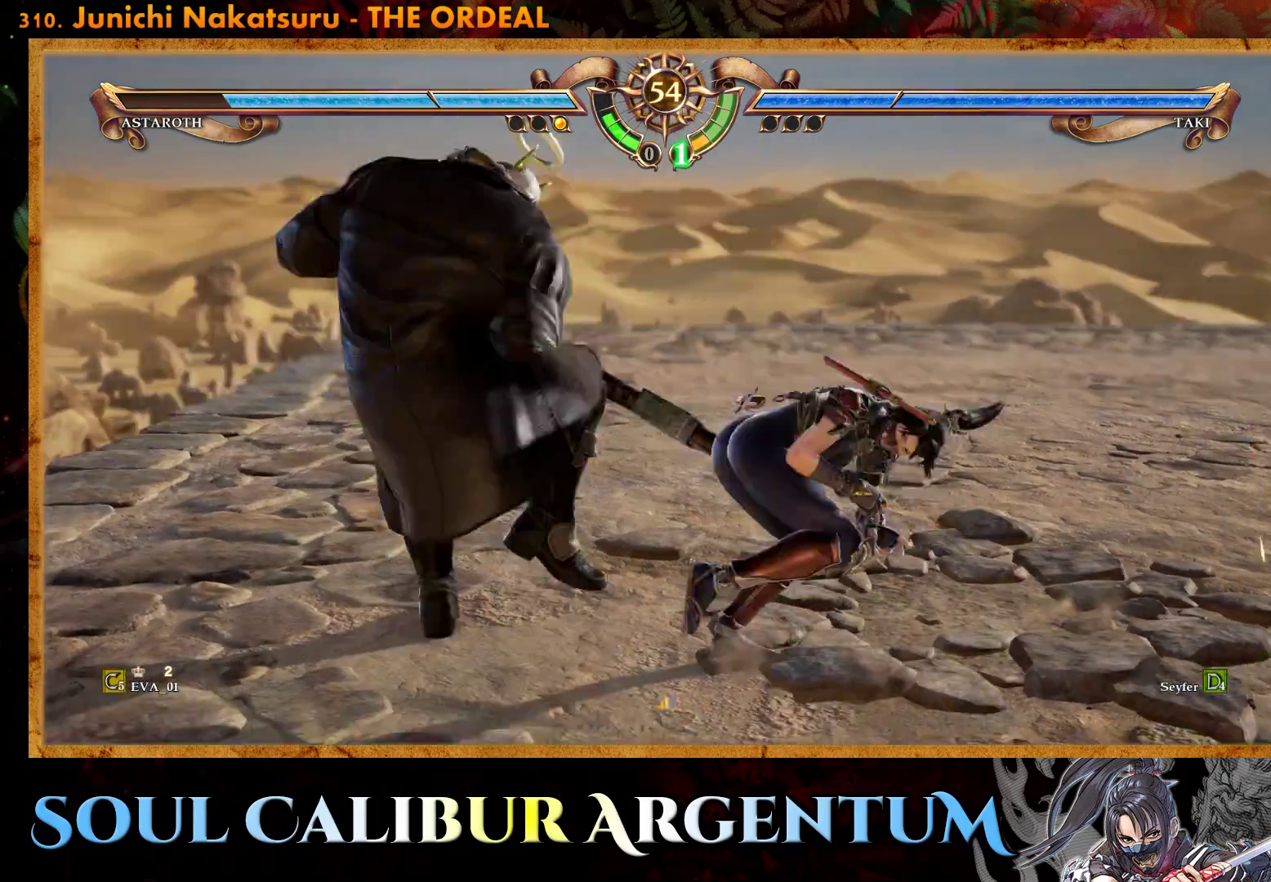
{"buttons": ["TRIANGLE", "DPAD_RIGHT"], "right_stick": "center", "events": [[67, "CIRCLE", "up"], [383, "DPAD_RIGHT", "down"], [417, "TRIANGLE", "down"]]}
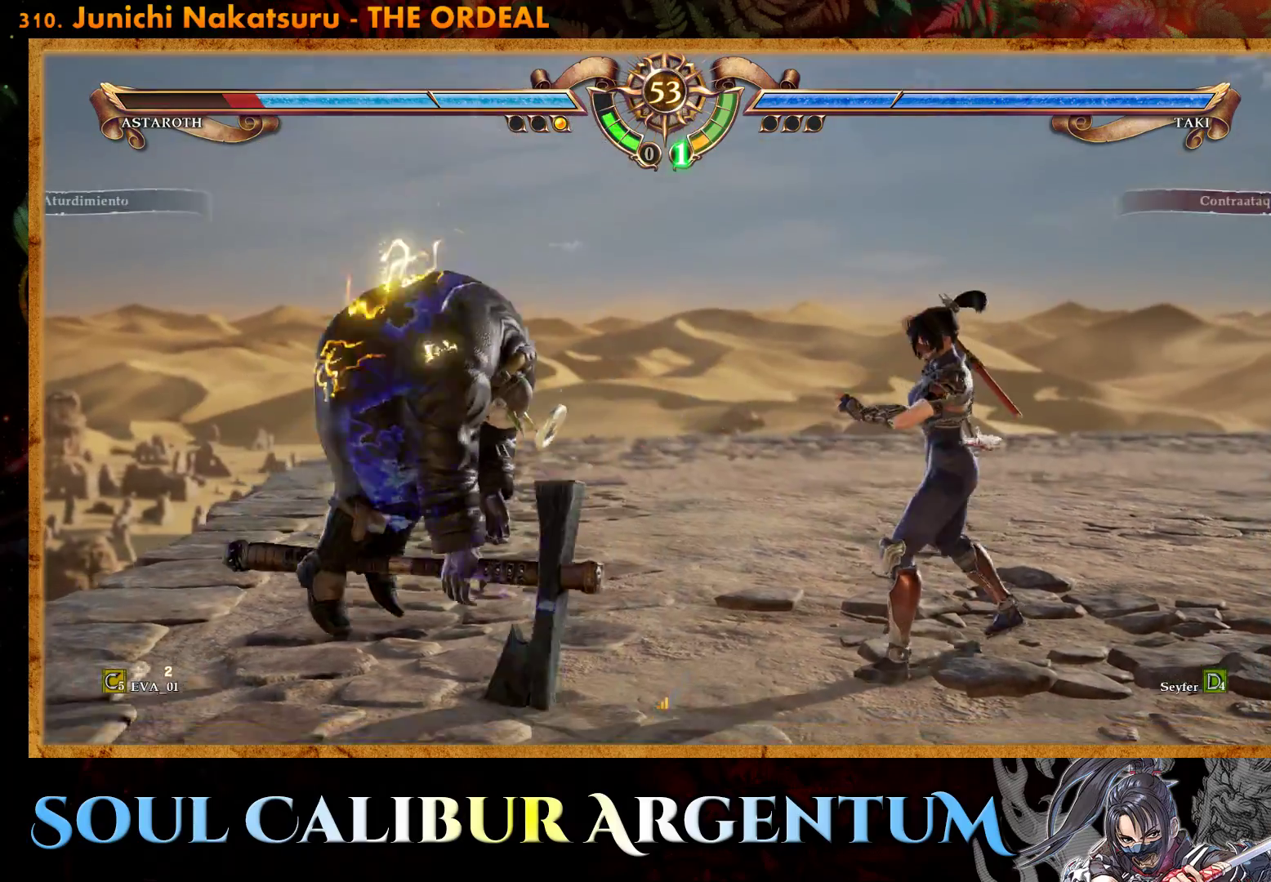
{"buttons": [], "right_stick": "center", "events": [[17, "TRIANGLE", "up"], [83, "SQUARE", "down"], [200, "SQUARE", "up"], [450, "DPAD_RIGHT", "up"]]}
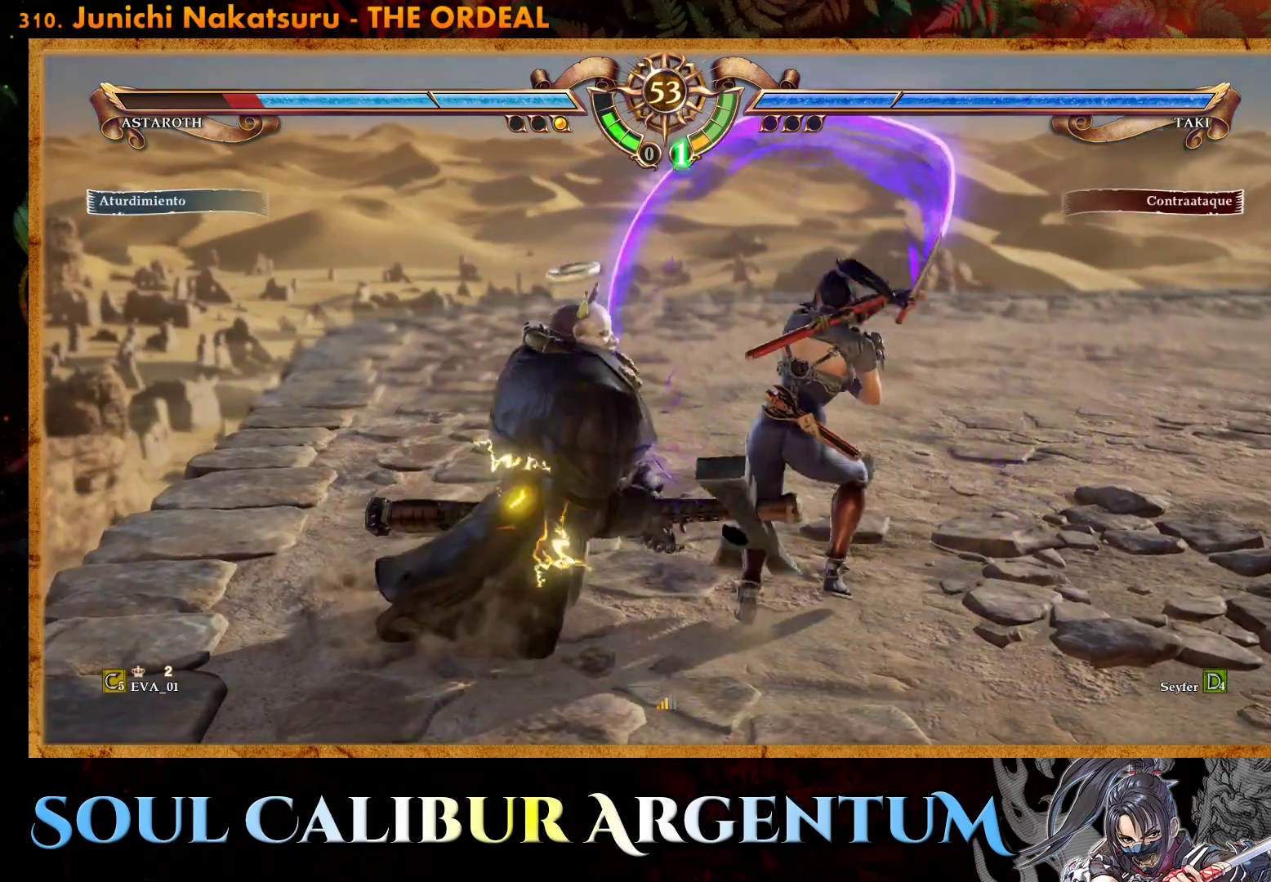
{"buttons": ["R2"], "right_stick": "center", "events": [[467, "R2", "down"]]}
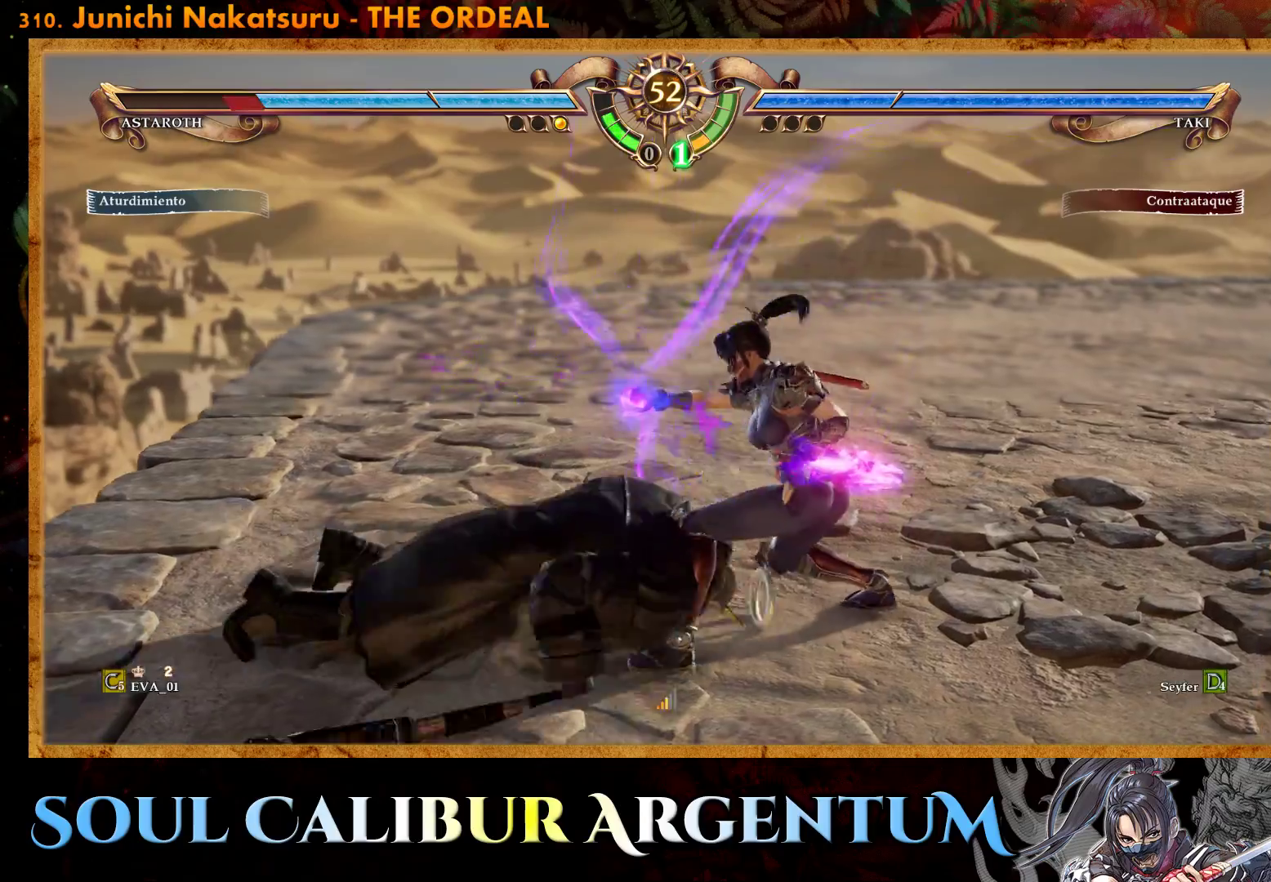
{"buttons": [], "right_stick": "center", "events": [[183, "R2", "up"]]}
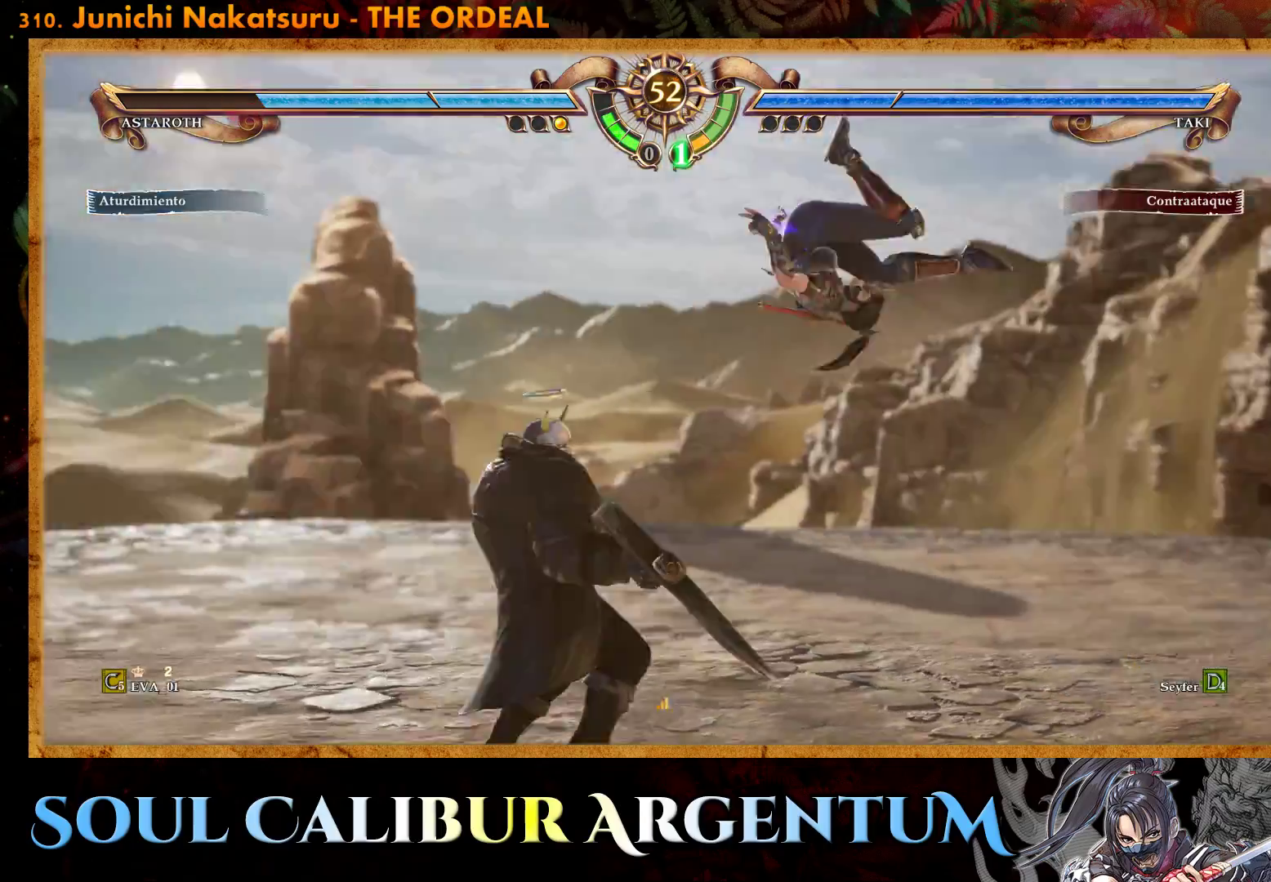
{"buttons": [], "right_stick": "center", "events": []}
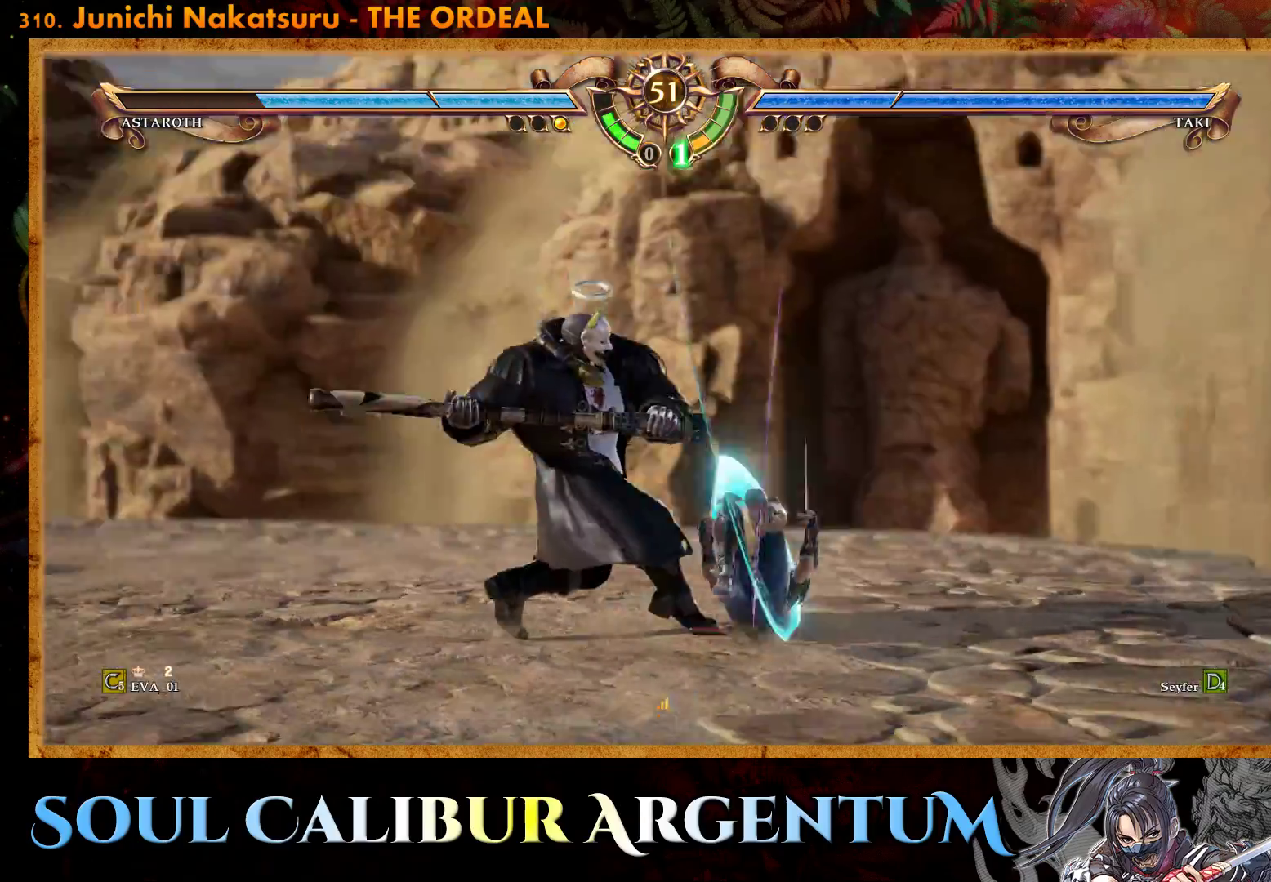
{"buttons": [], "right_stick": "center", "events": [[150, "L2", "down"], [250, "L2", "up"], [317, "L2", "down"], [383, "L2", "up"]]}
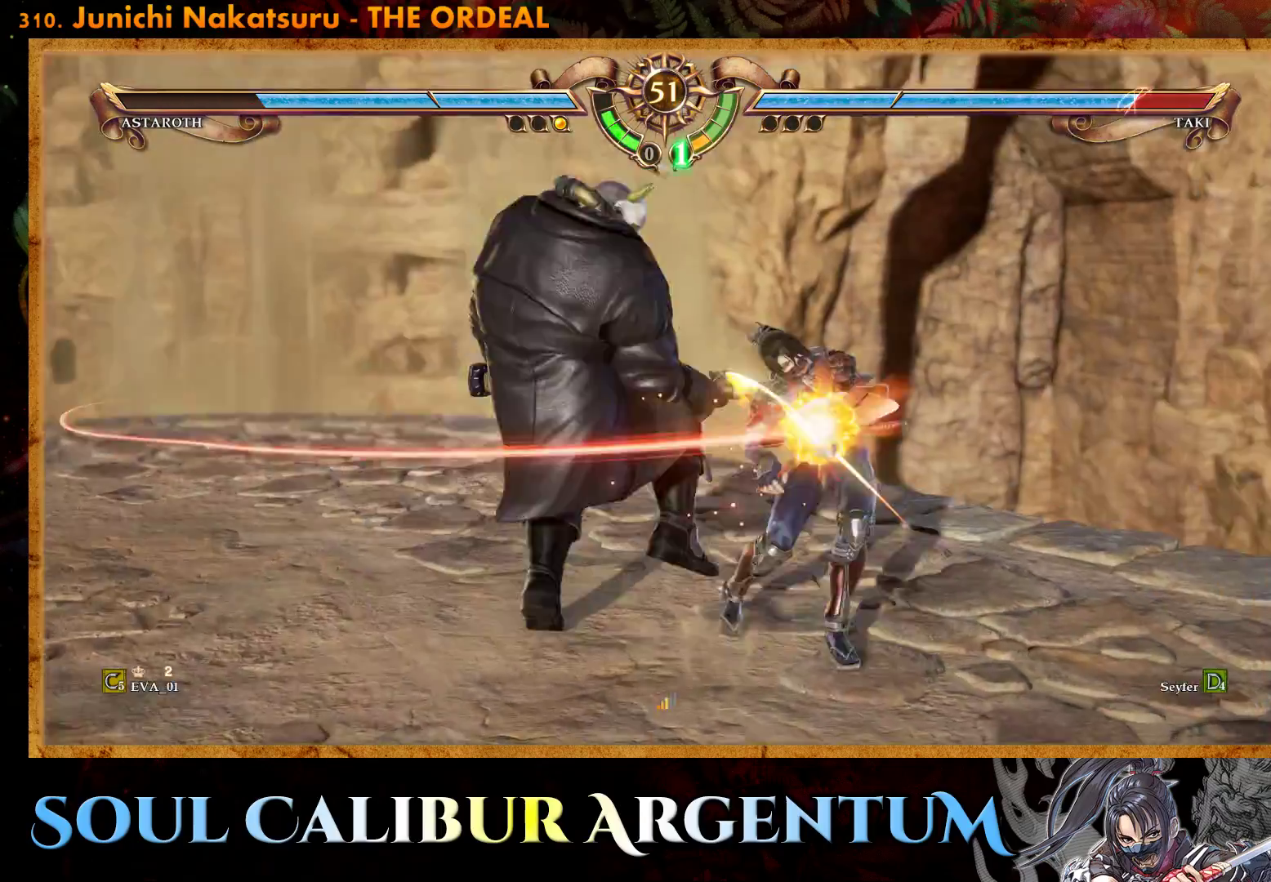
{"buttons": [], "right_stick": "center", "events": [[183, "CROSS", "down"], [417, "CROSS", "up"]]}
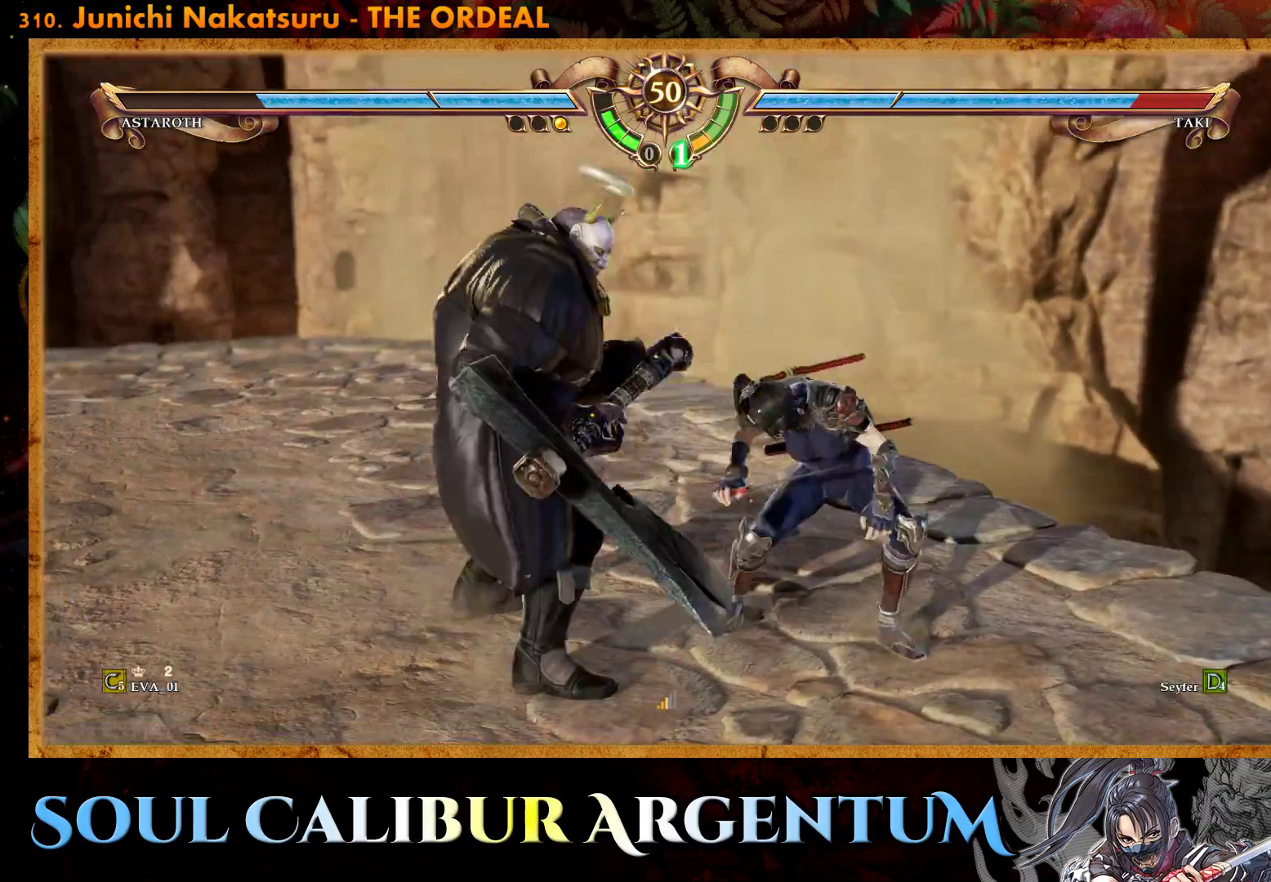
{"buttons": ["CROSS"], "right_stick": "center", "events": [[100, "DPAD_LEFT", "down"], [150, "CROSS", "down"], [217, "DPAD_LEFT", "up"]]}
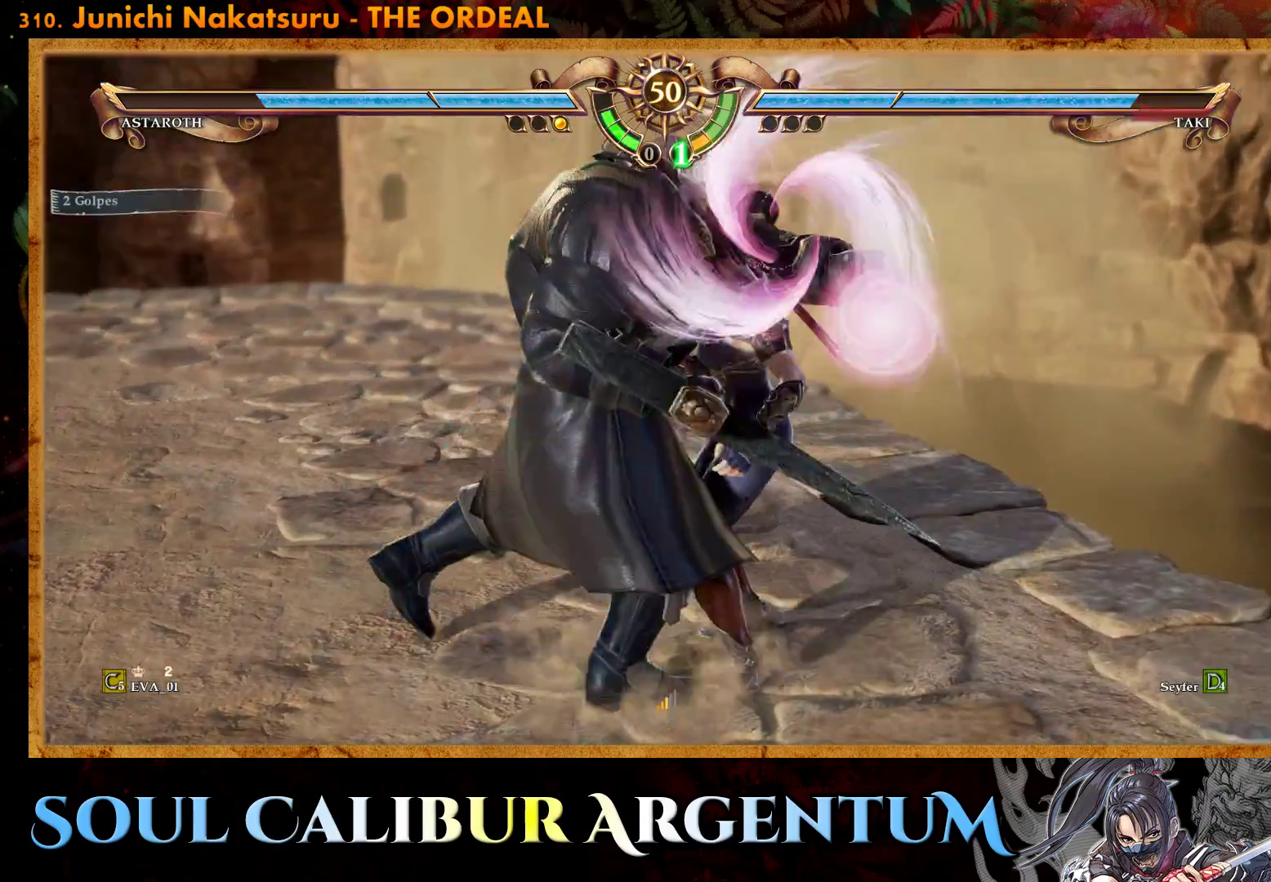
{"buttons": [], "right_stick": "center", "events": [[233, "CROSS", "up"], [300, "R1", "down"], [317, "L1", "down"], [400, "L1", "up"], [400, "R1", "up"]]}
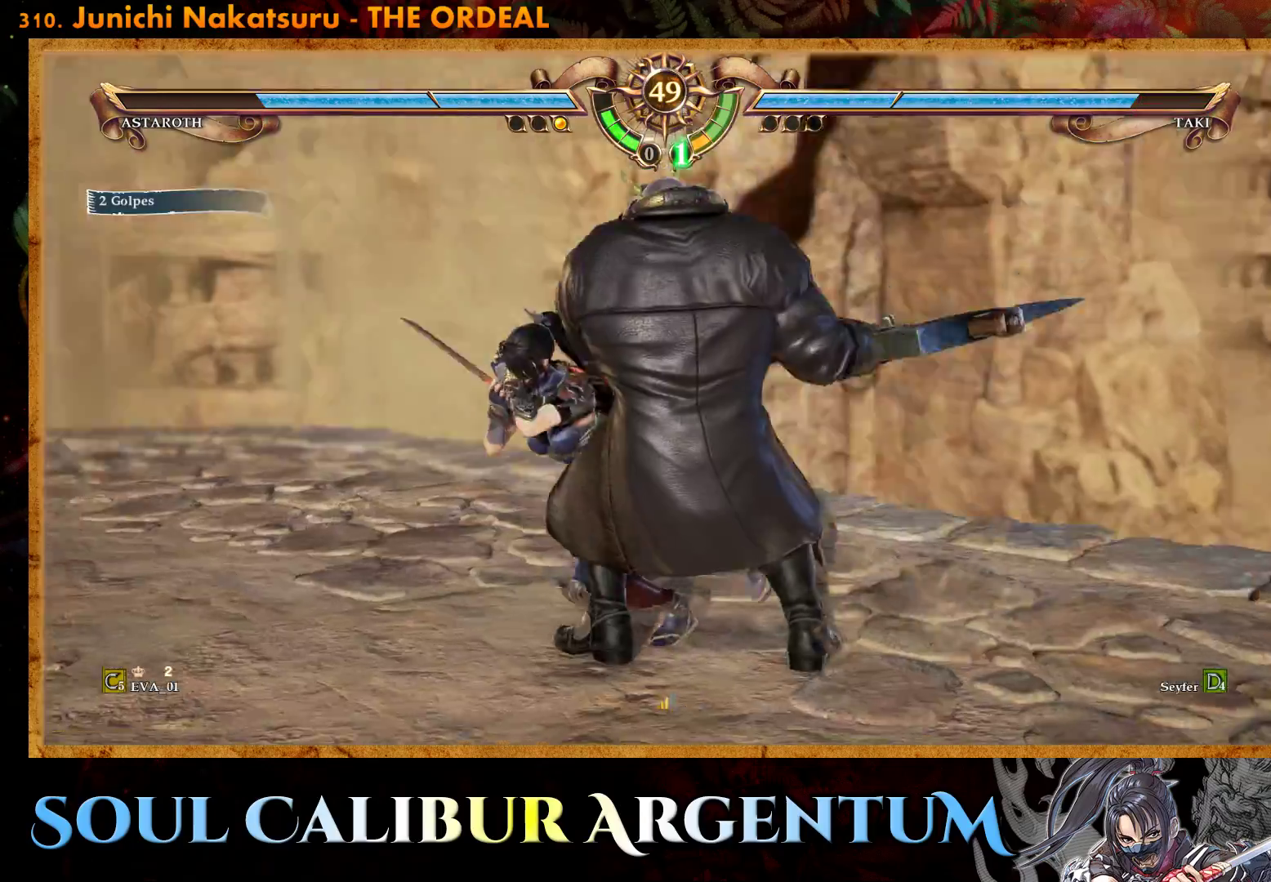
{"buttons": ["L1"], "right_stick": "center", "events": [[17, "SQUARE", "down"], [133, "L1", "down"], [133, "SQUARE", "up"], [183, "SQUARE", "down"], [250, "L1", "up"], [300, "SQUARE", "up"], [350, "SQUARE", "down"], [417, "L1", "down"], [467, "SQUARE", "up"]]}
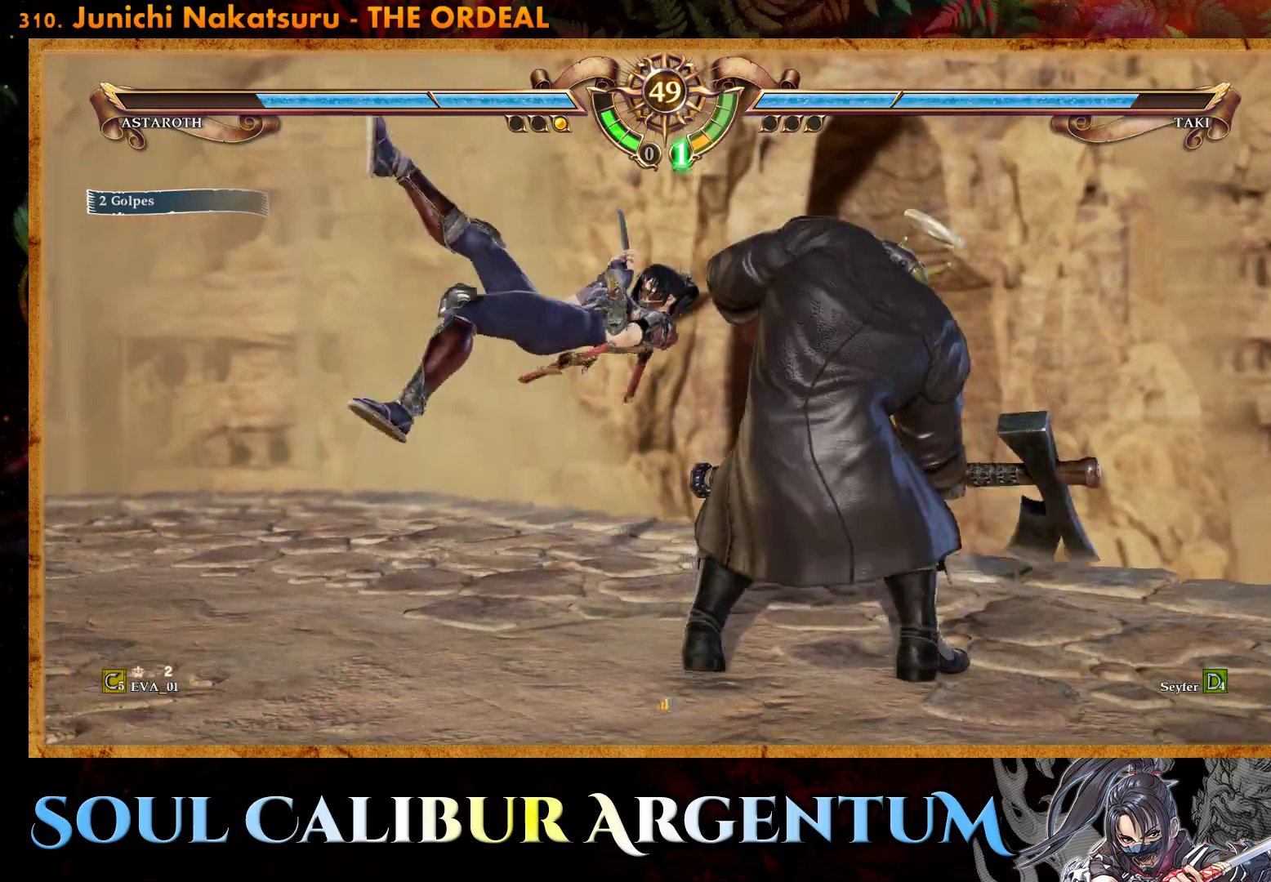
{"buttons": [], "right_stick": "center", "events": [[33, "L1", "up"], [33, "SQUARE", "down"], [150, "L1", "down"], [167, "SQUARE", "up"], [233, "SQUARE", "down"], [250, "L1", "up"], [267, "DPAD_LEFT", "down"], [367, "SQUARE", "up"], [400, "DPAD_LEFT", "up"]]}
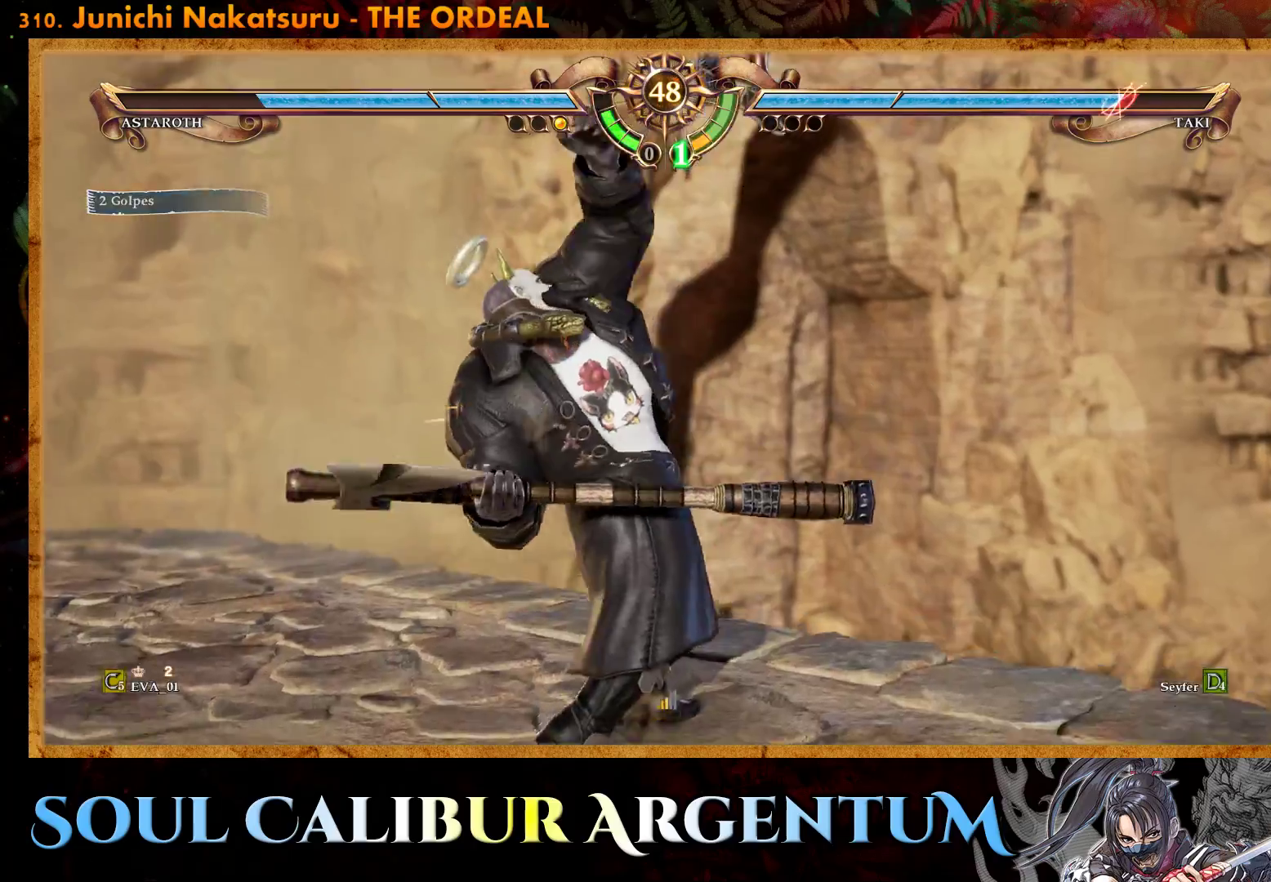
{"buttons": ["CROSS", "DPAD_DOWN", "DPAD_LEFT"], "right_stick": "center", "events": [[250, "CROSS", "down"], [250, "DPAD_DOWN", "down"], [283, "DPAD_LEFT", "down"], [367, "CROSS", "up"], [450, "CROSS", "down"]]}
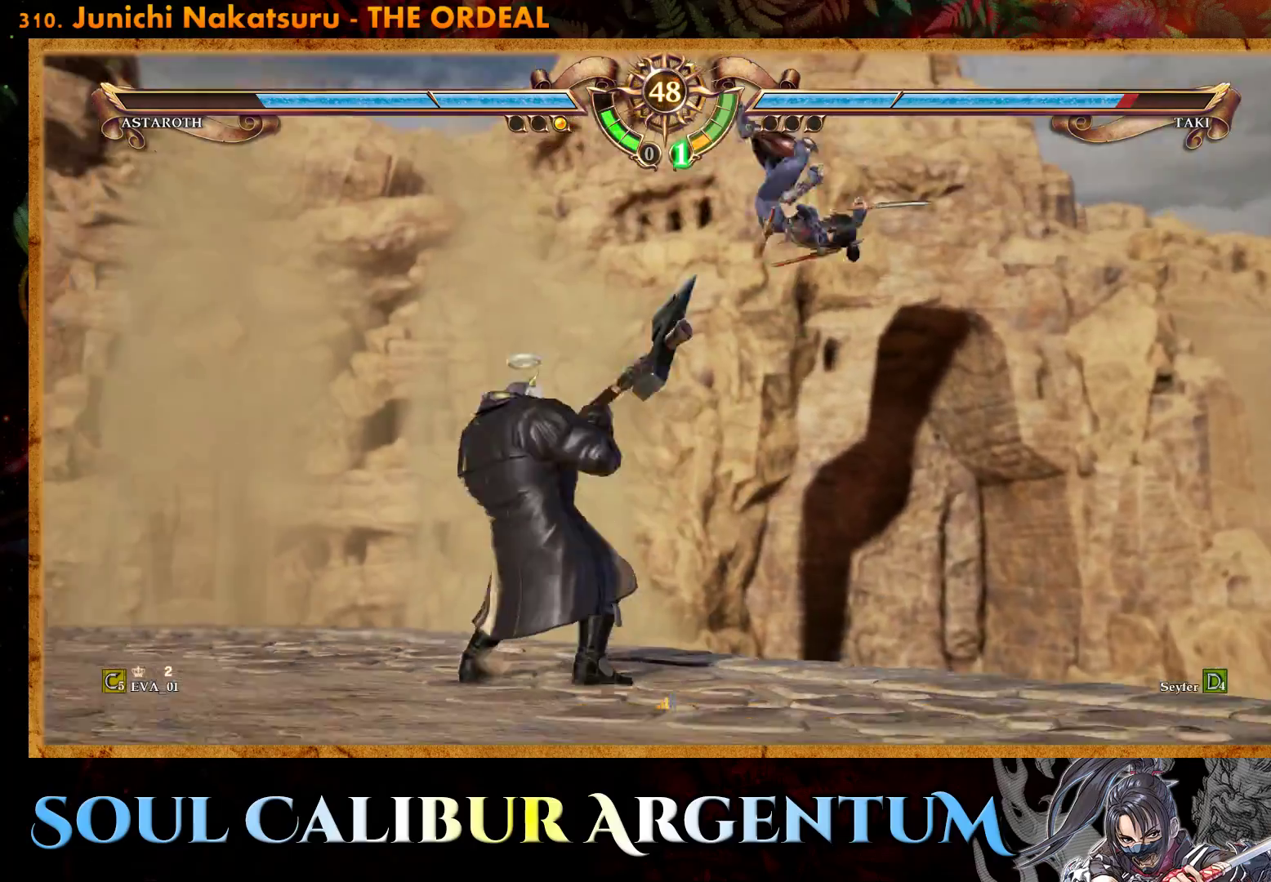
{"buttons": ["CROSS", "SQUARE", "DPAD_DOWN", "DPAD_LEFT"], "right_stick": "center", "events": [[67, "CROSS", "up"], [133, "CROSS", "down"], [200, "SQUARE", "down"], [350, "SQUARE", "up"], [417, "SQUARE", "down"]]}
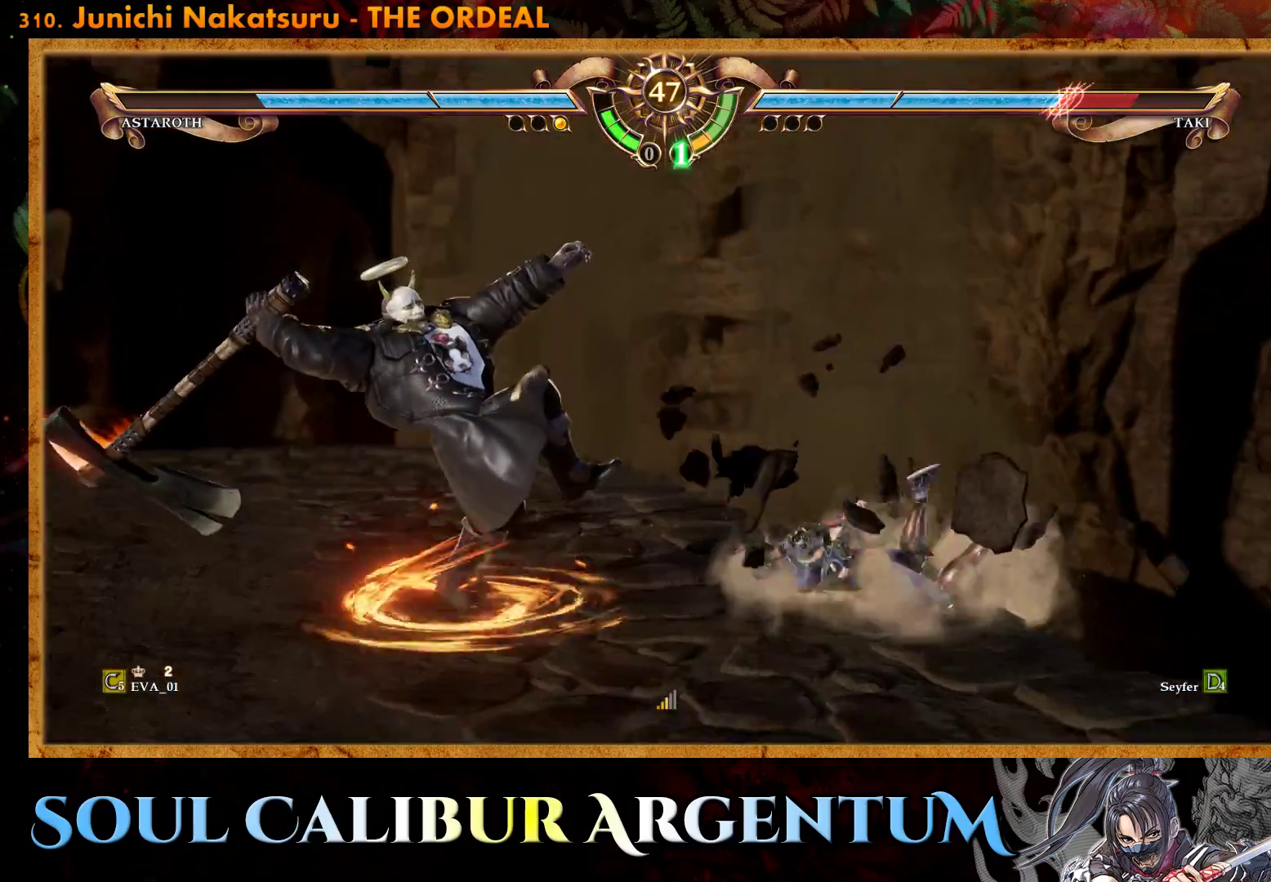
{"buttons": ["DPAD_UP"], "right_stick": "center", "events": [[33, "SQUARE", "up"], [117, "DPAD_DOWN", "up"], [133, "DPAD_LEFT", "up"], [333, "CROSS", "up"], [383, "DPAD_UP", "down"]]}
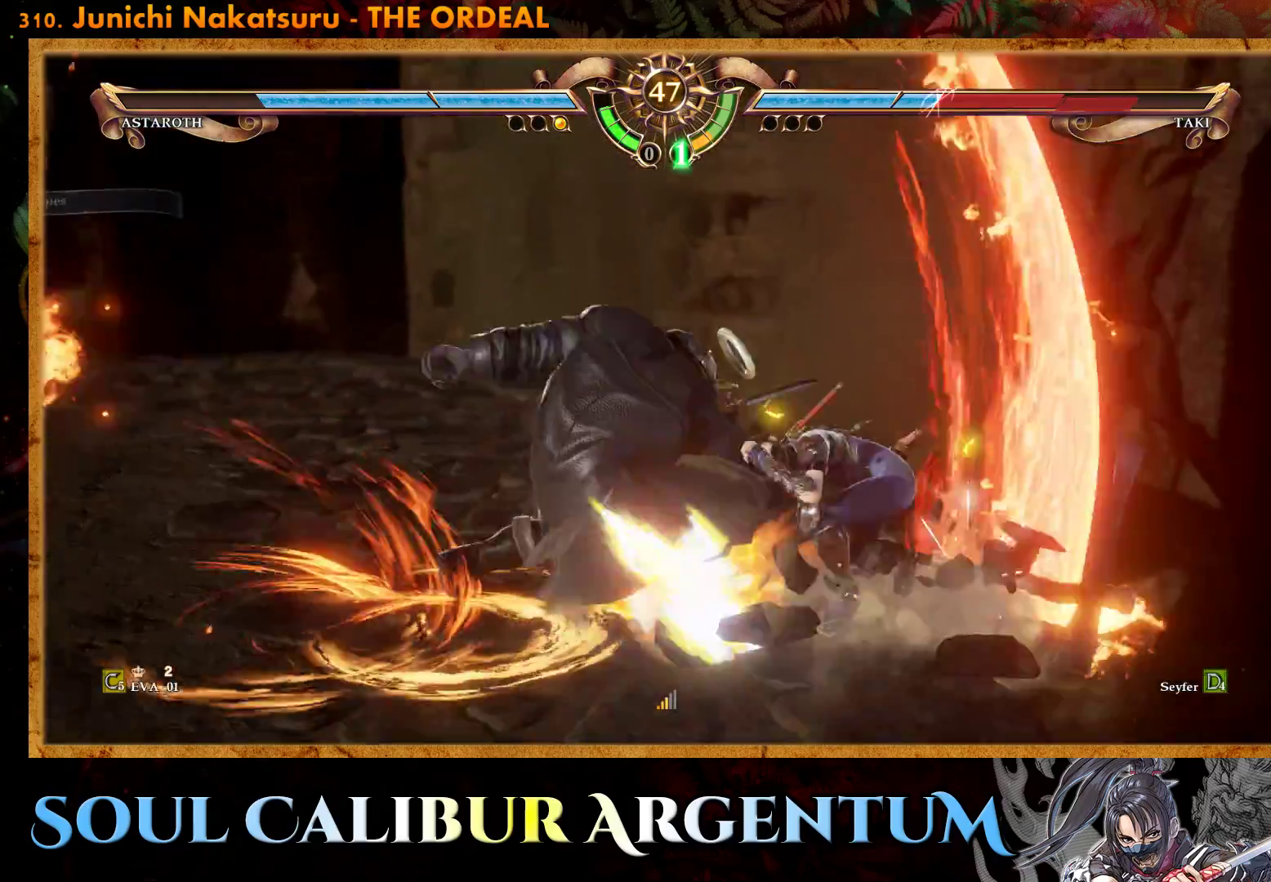
{"buttons": ["DPAD_UP"], "right_stick": "center", "events": [[333, "DPAD_UP", "up"], [500, "DPAD_UP", "down"]]}
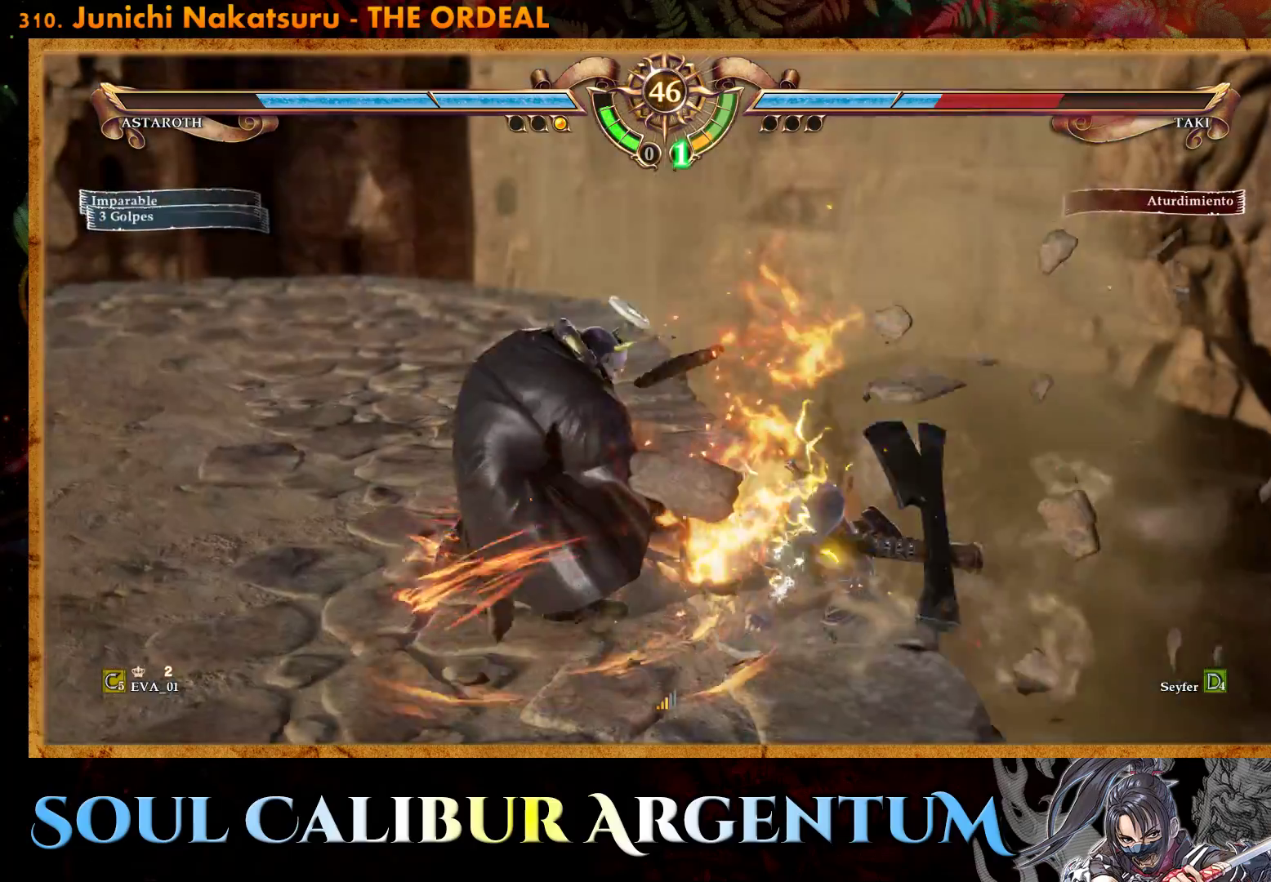
{"buttons": ["DPAD_UP"], "right_stick": "center", "events": []}
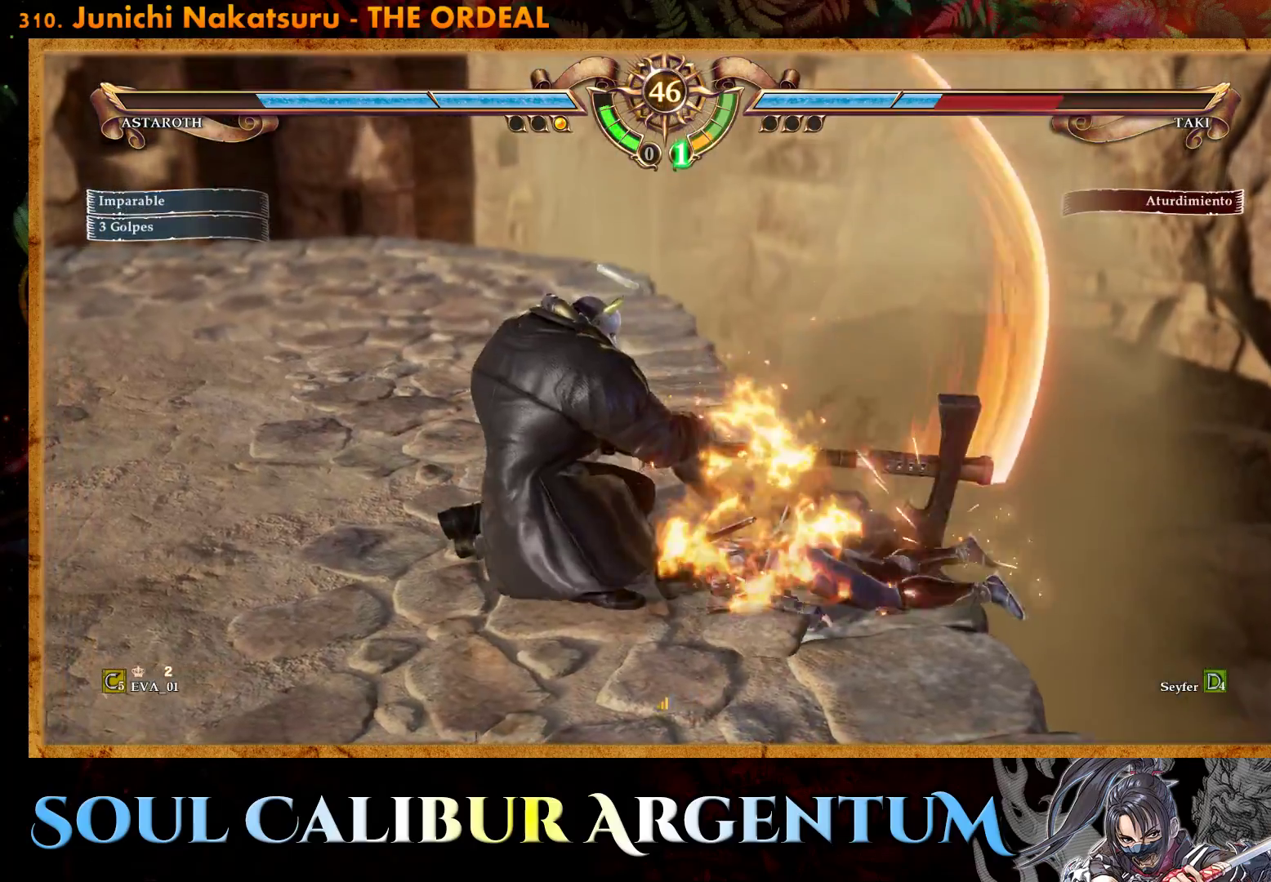
{"buttons": ["DPAD_UP"], "right_stick": "center", "events": []}